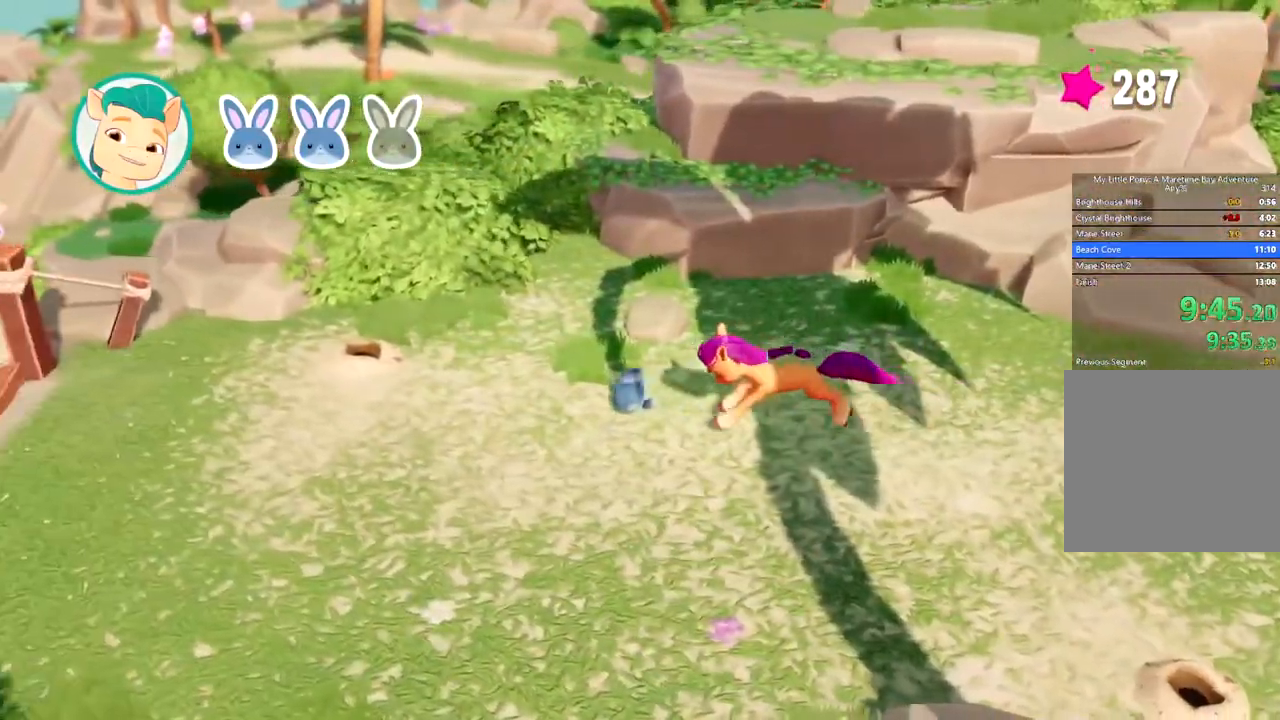
Gameplay with a controller (Xbox layout); each line is a JSON object with the inputs held at the frame after it. "events" lists button and stick changes between this image and that frame as [ms after this image, input, new state], when the widget could be followed in between. Not read: right_stick.
{"buttons": [], "left_stick": "down-right", "events": [[83, "left_stick", "center"], [250, "left_stick", "down-right"]]}
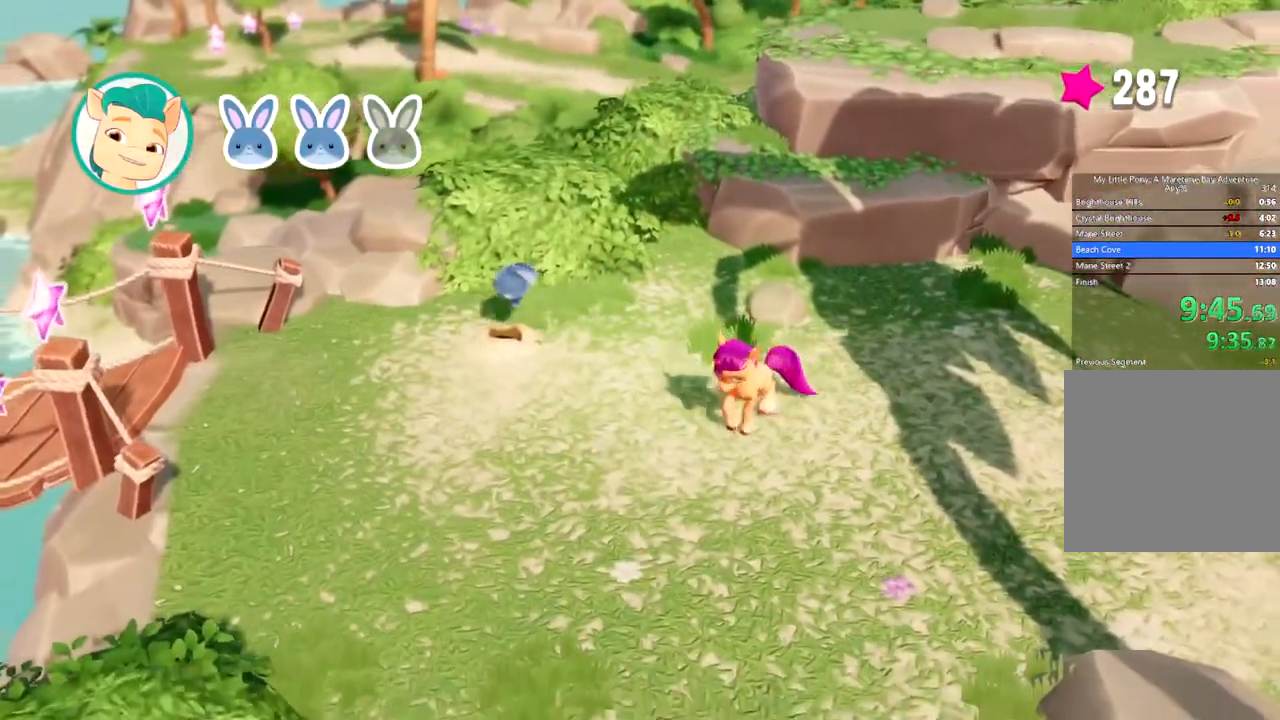
{"buttons": [], "left_stick": "right", "events": [[500, "left_stick", "right"]]}
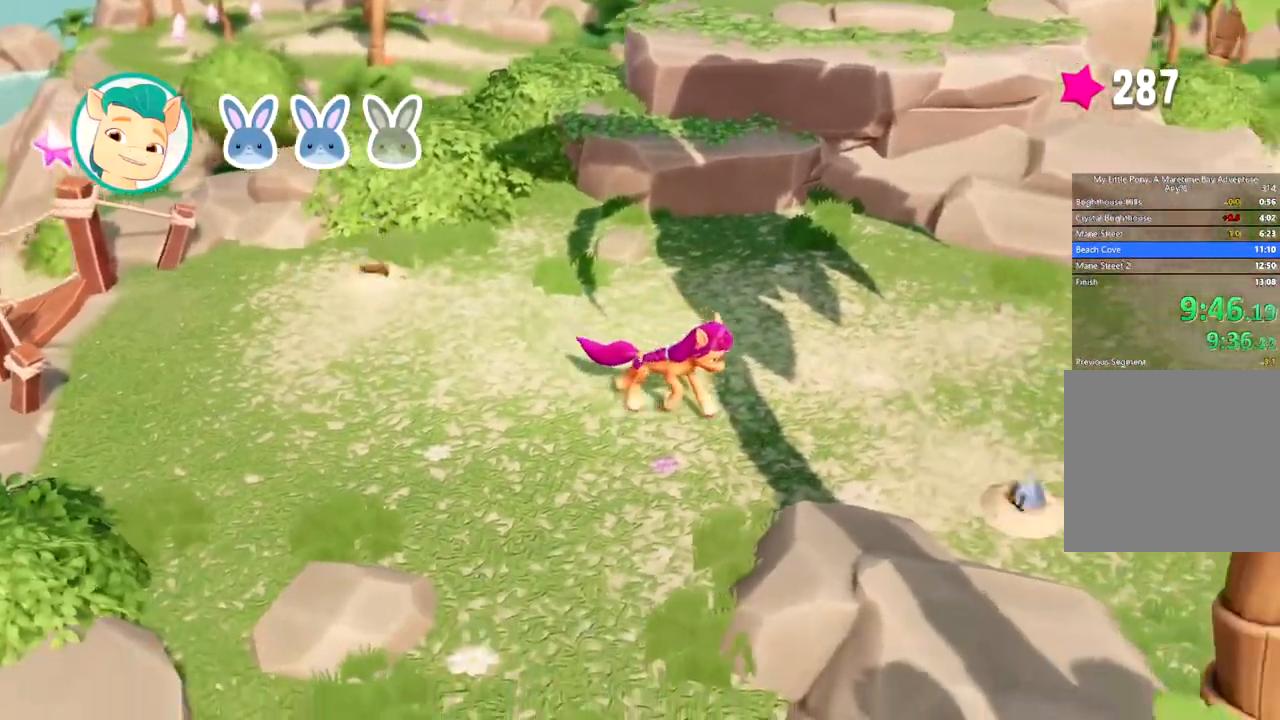
{"buttons": [], "left_stick": "center", "events": [[117, "left_stick", "center"]]}
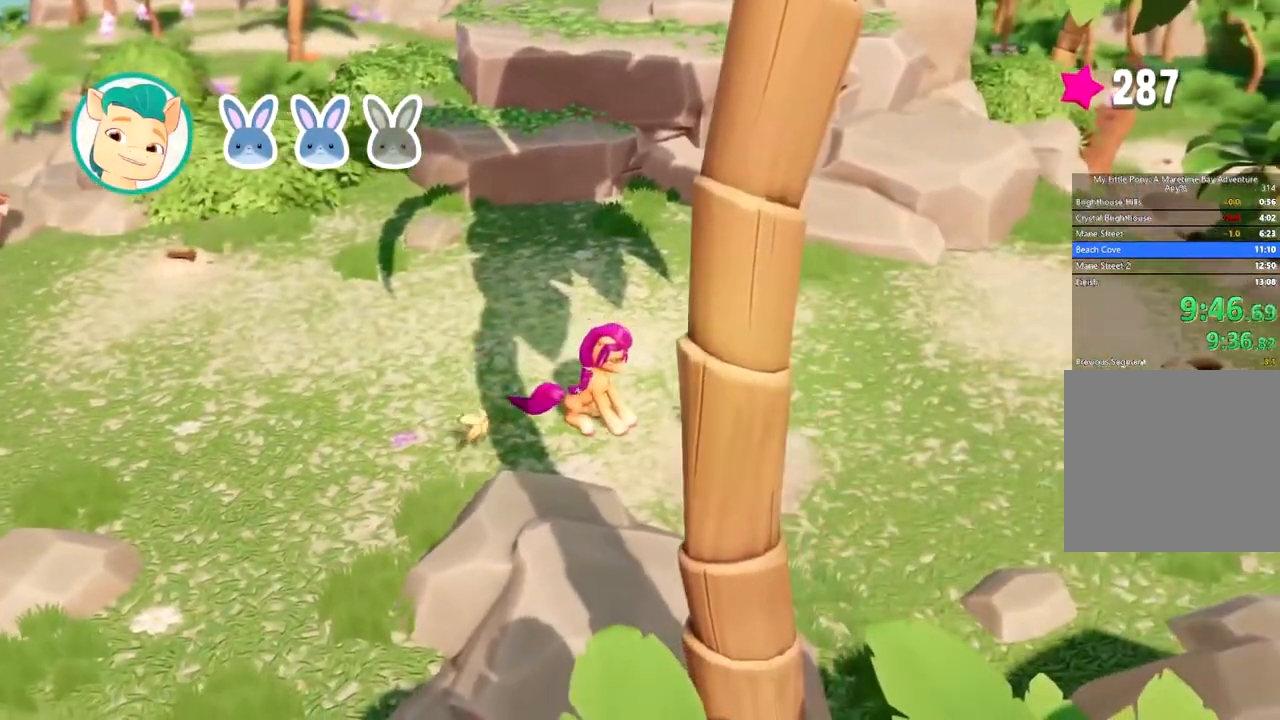
{"buttons": [], "left_stick": "right", "events": [[166, "left_stick", "right"]]}
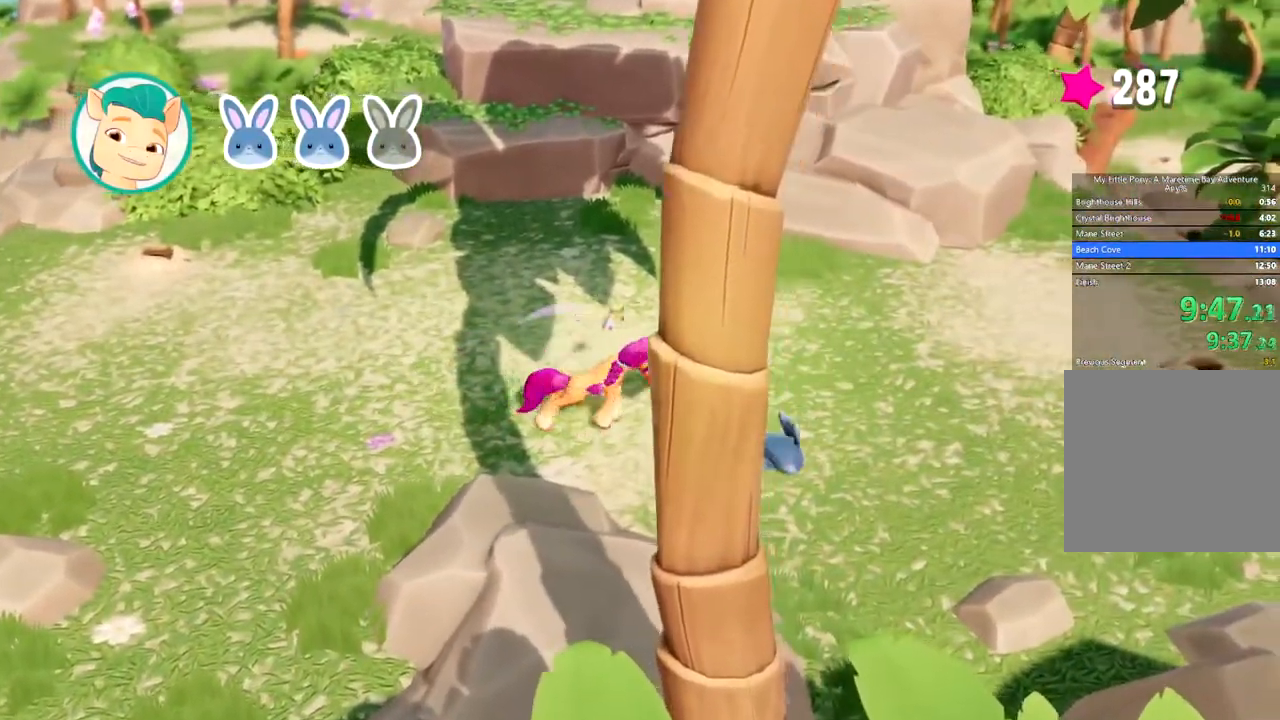
{"buttons": [], "left_stick": "right", "events": []}
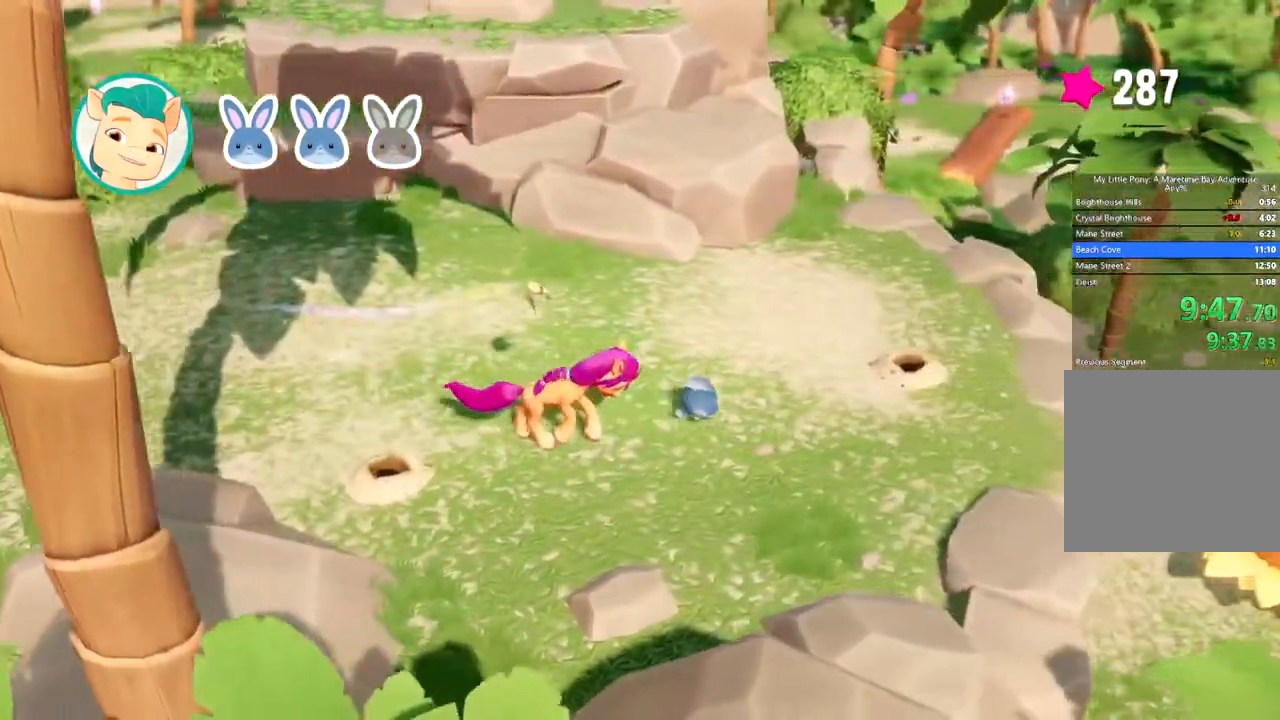
{"buttons": [], "left_stick": "right", "events": [[66, "A", "down"], [166, "A", "up"], [216, "A", "down"], [300, "A", "up"], [350, "A", "down"], [450, "A", "up"]]}
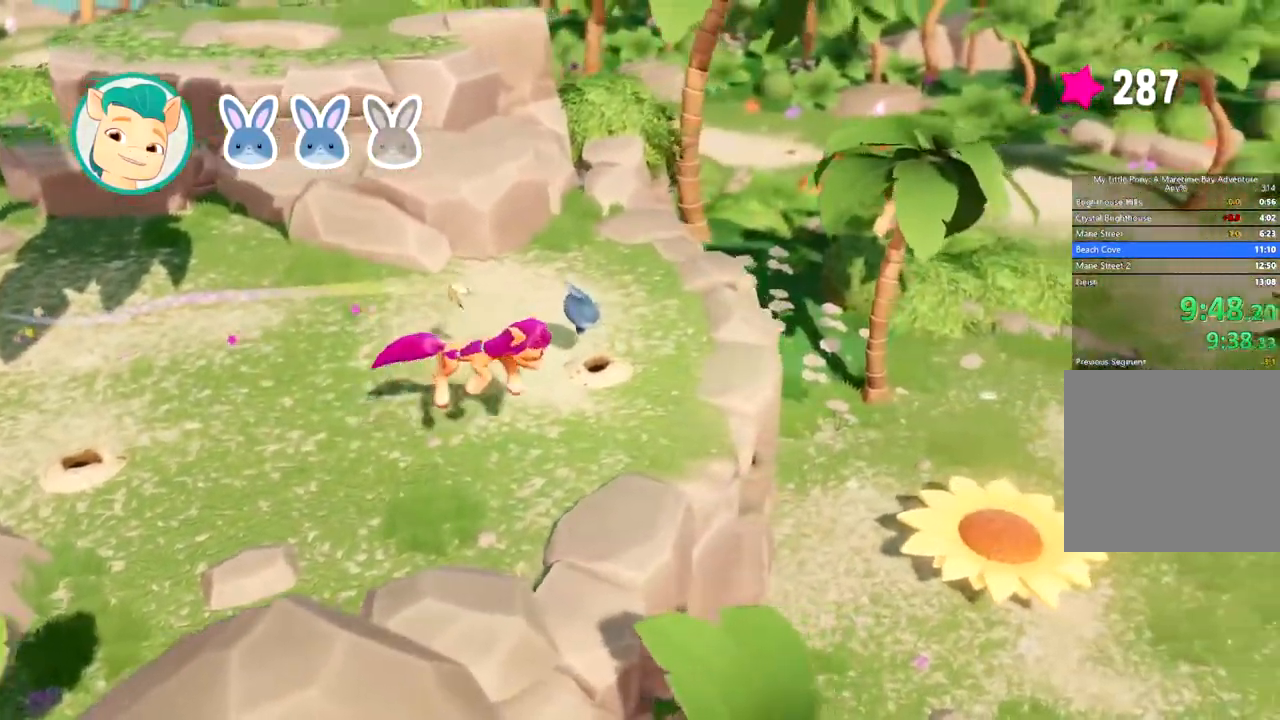
{"buttons": [], "left_stick": "right", "events": []}
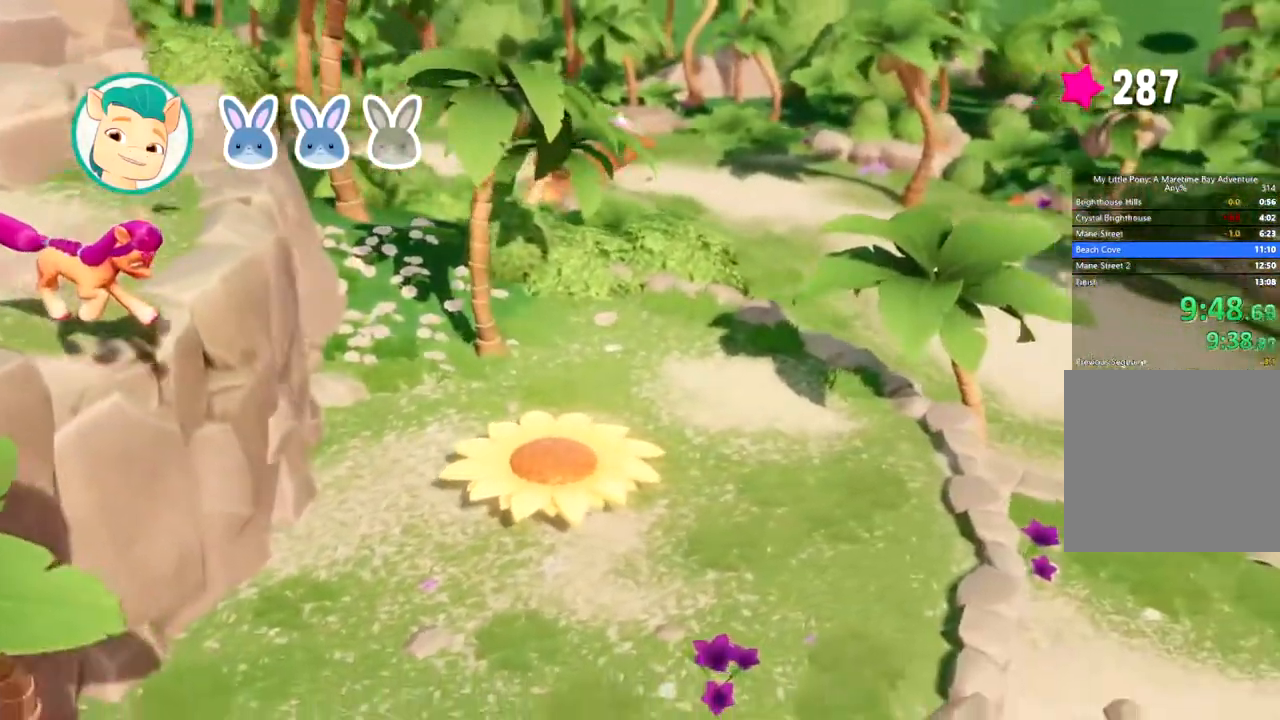
{"buttons": [], "left_stick": "center", "events": [[467, "left_stick", "center"]]}
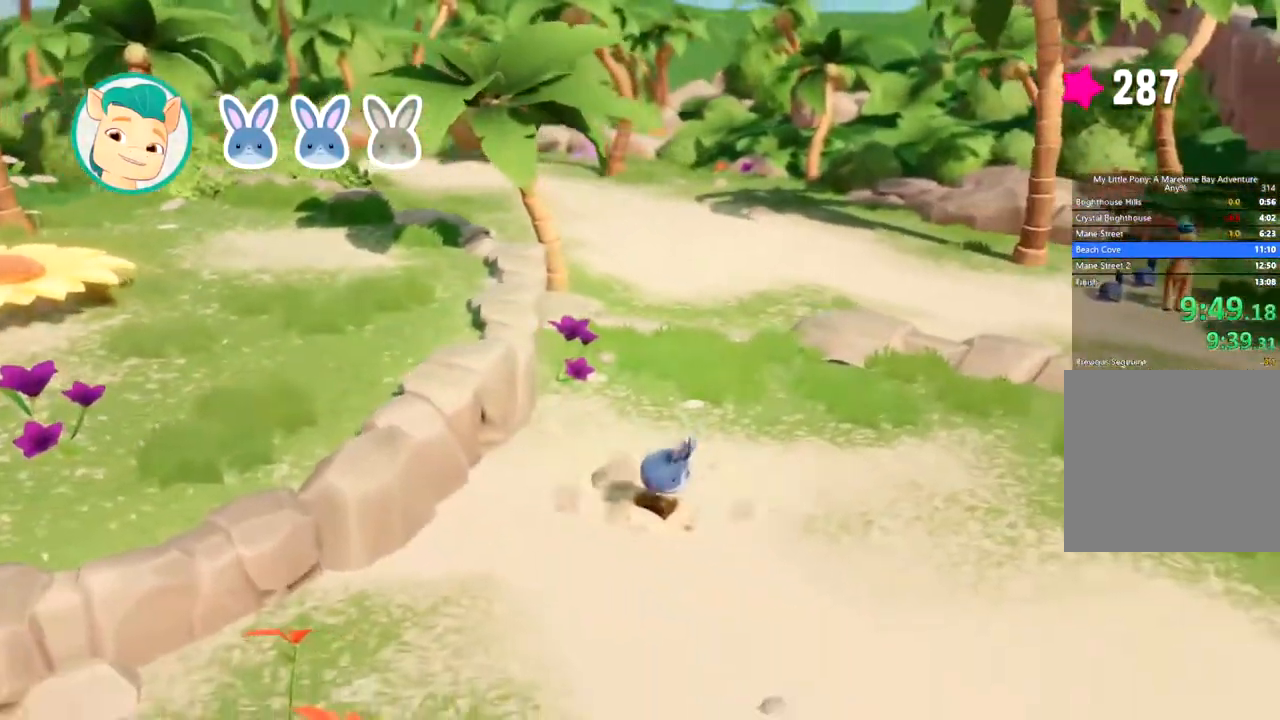
{"buttons": [], "left_stick": "right", "events": [[150, "left_stick", "right"]]}
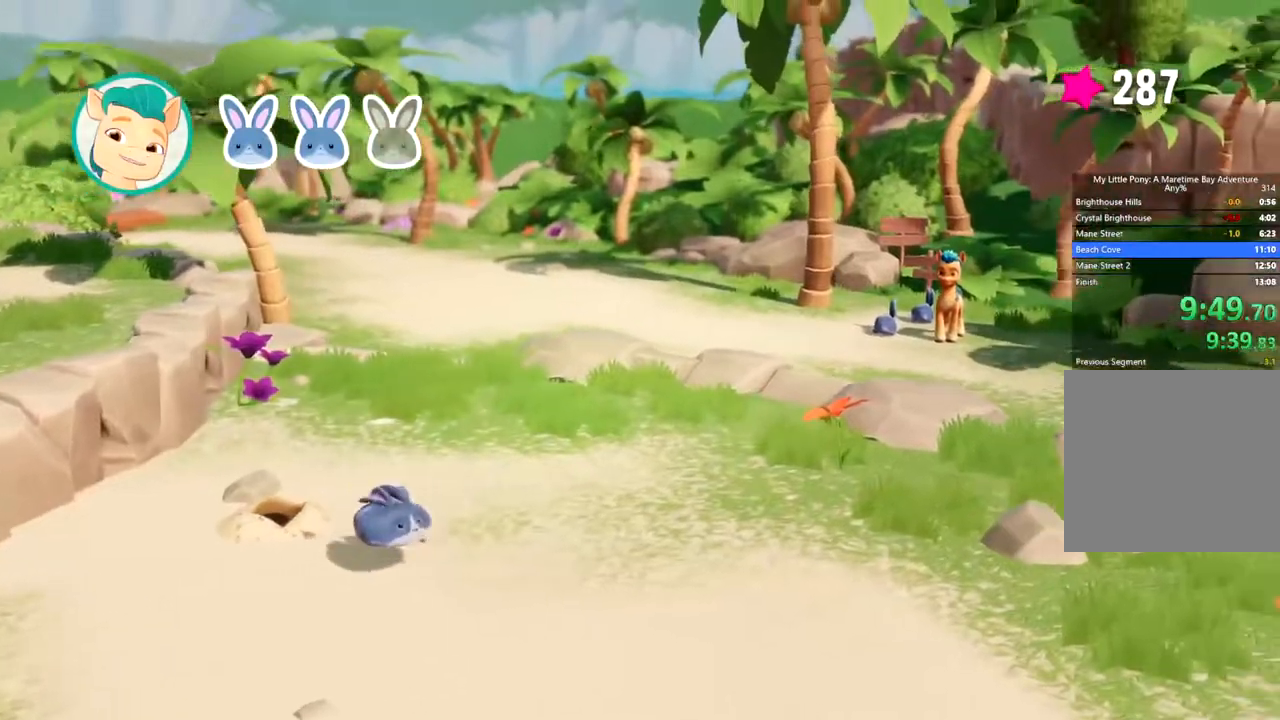
{"buttons": [], "left_stick": "down-right", "events": [[100, "left_stick", "down-right"]]}
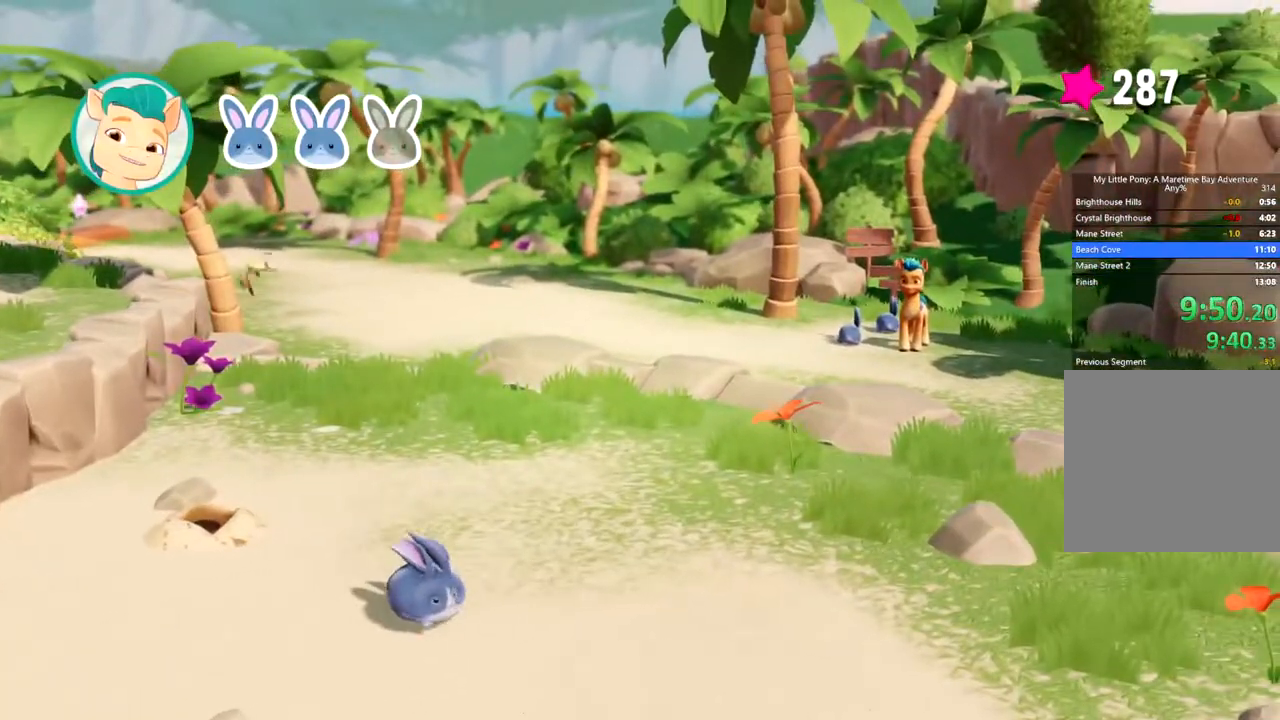
{"buttons": [], "left_stick": "down-right", "events": [[84, "A", "down"], [167, "A", "up"], [334, "A", "down"], [400, "A", "up"]]}
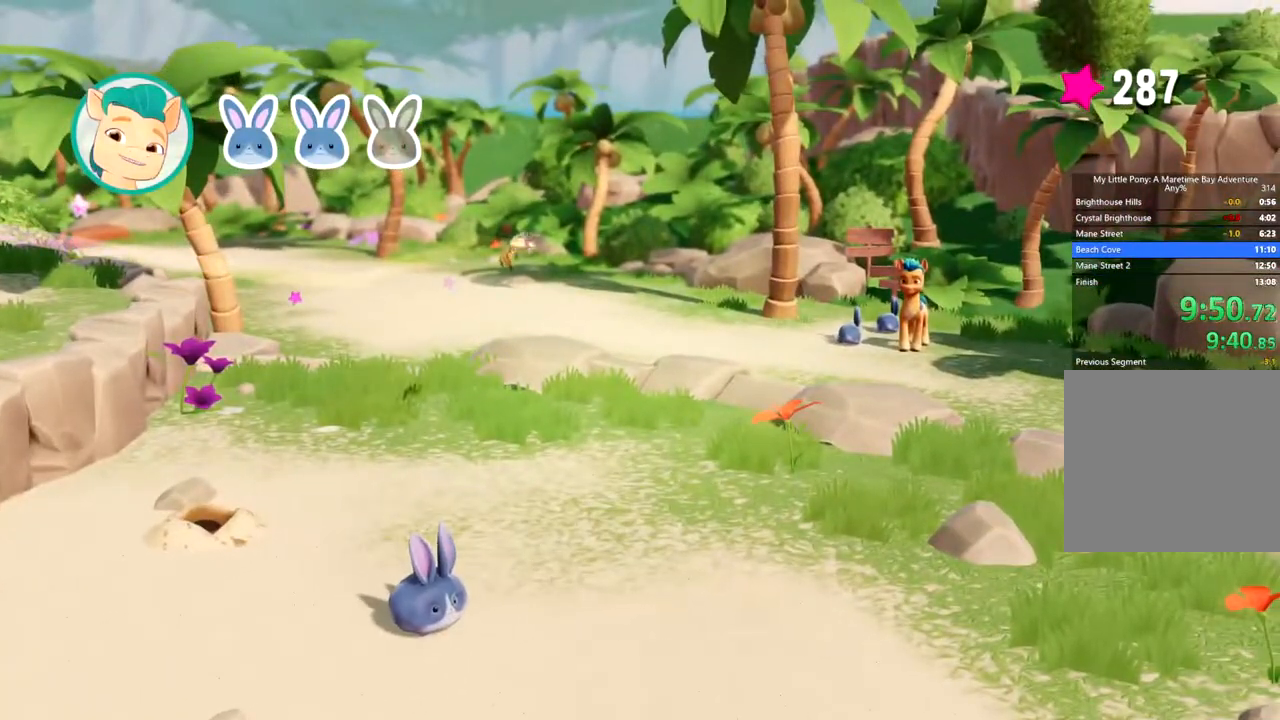
{"buttons": [], "left_stick": "down-right", "events": [[333, "A", "down"], [350, "A", "up"]]}
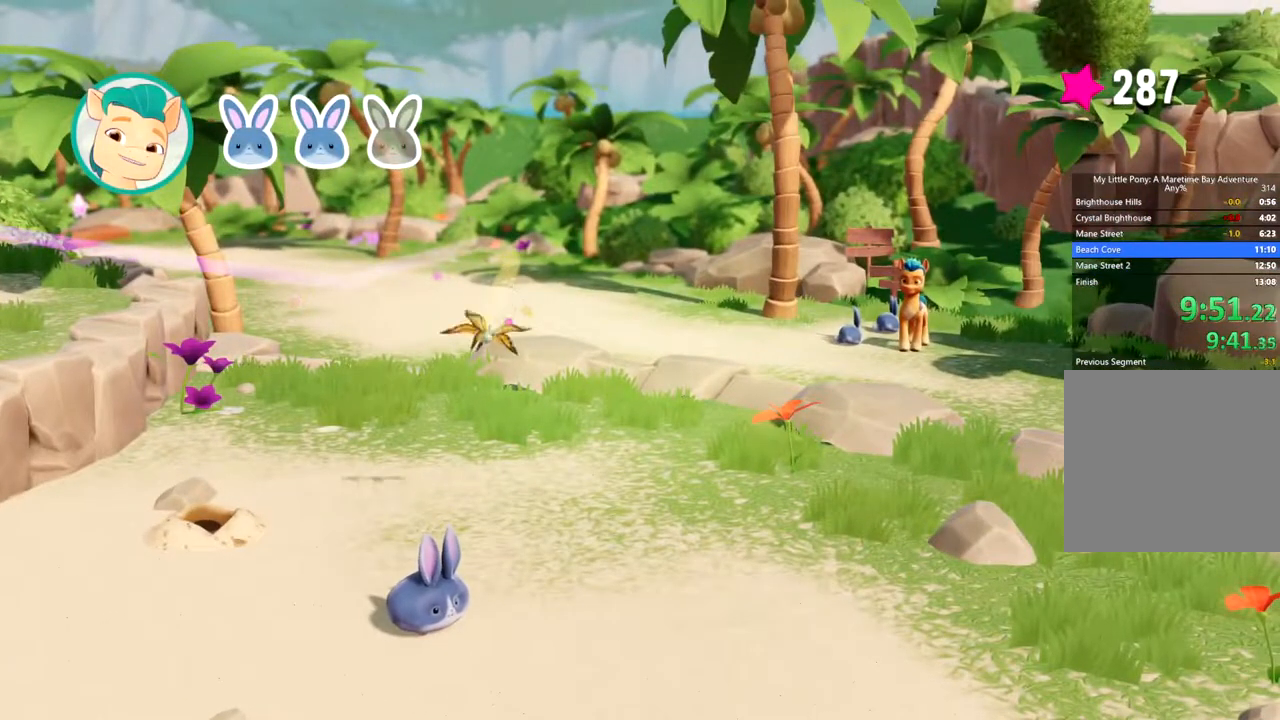
{"buttons": [], "left_stick": "down-right", "events": []}
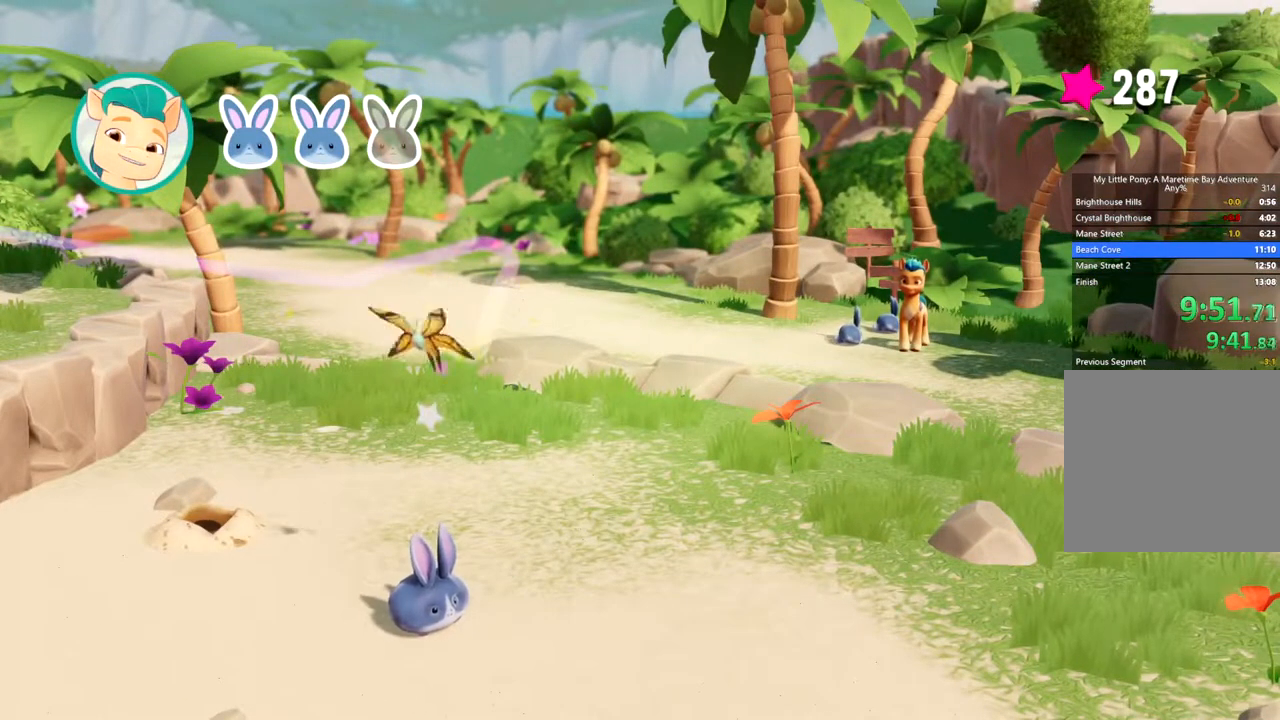
{"buttons": [], "left_stick": "down-right", "events": [[100, "A", "down"], [183, "A", "up"], [350, "A", "down"], [450, "A", "up"]]}
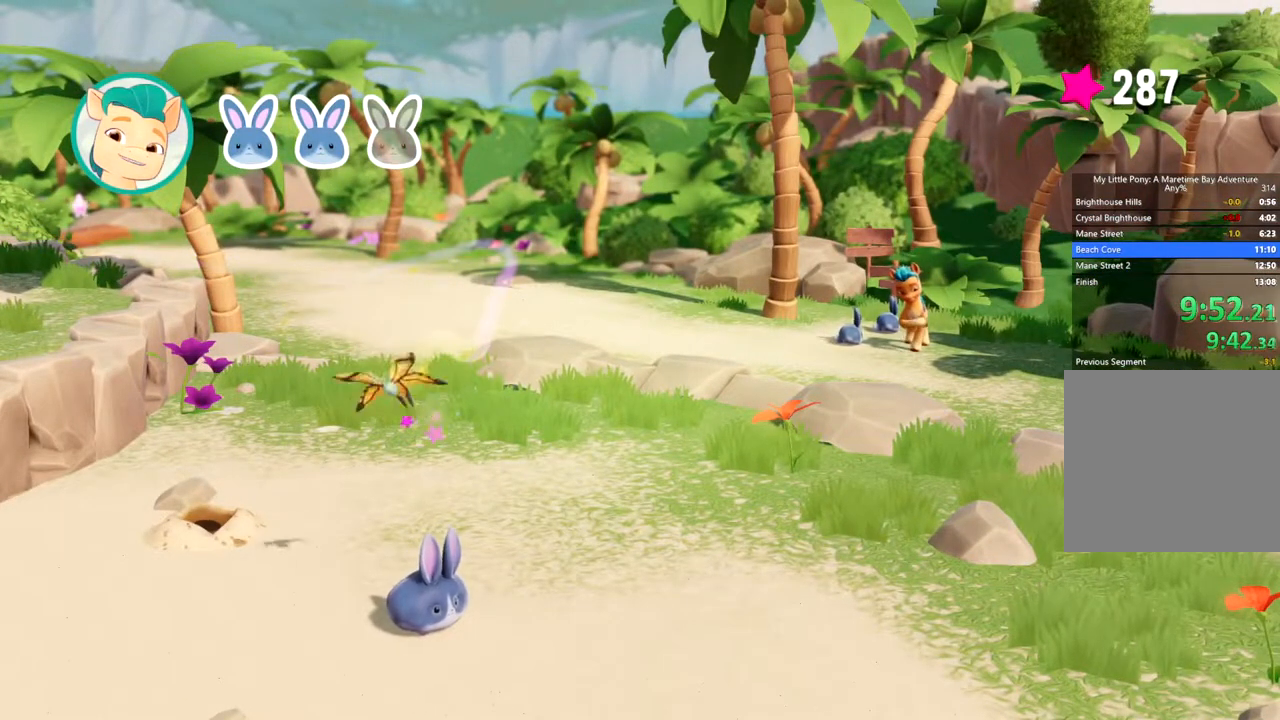
{"buttons": [], "left_stick": "down-right", "events": [[17, "A", "down"], [84, "A", "up"], [200, "A", "down"], [267, "A", "up"], [350, "A", "down"], [417, "A", "up"]]}
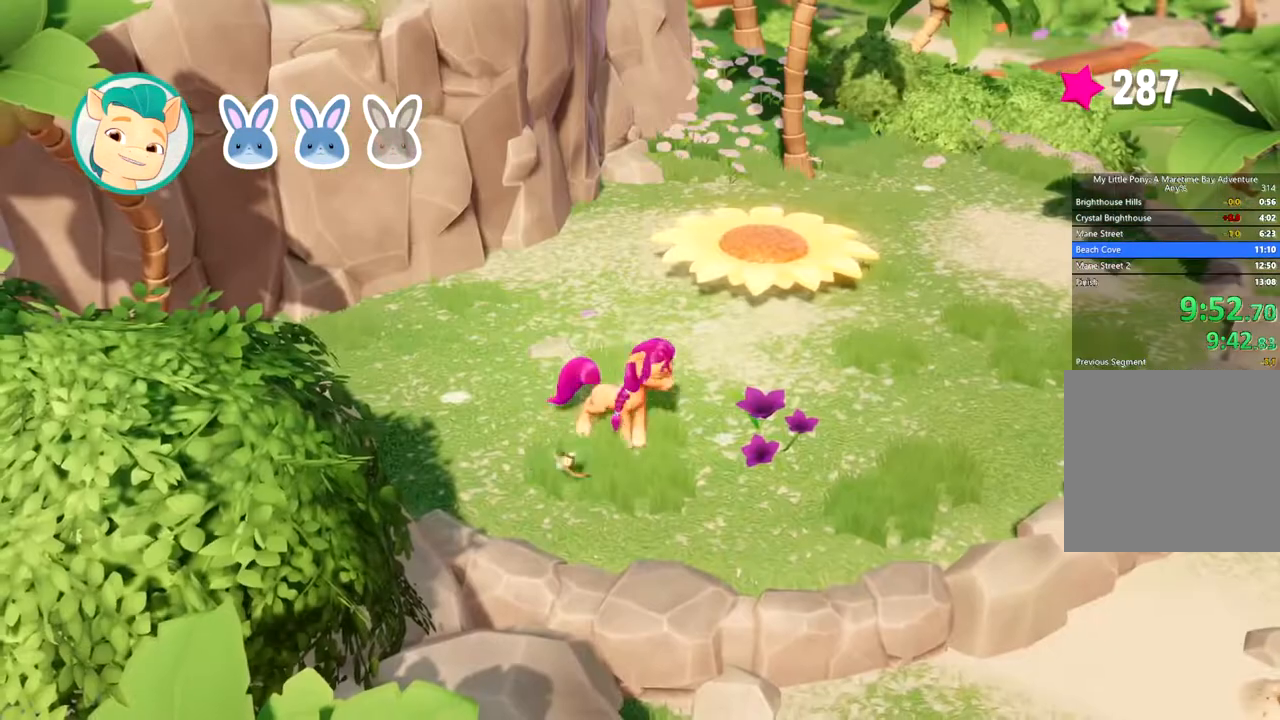
{"buttons": [], "left_stick": "down-right", "events": [[16, "A", "down"], [133, "A", "up"], [200, "A", "down"], [283, "A", "up"]]}
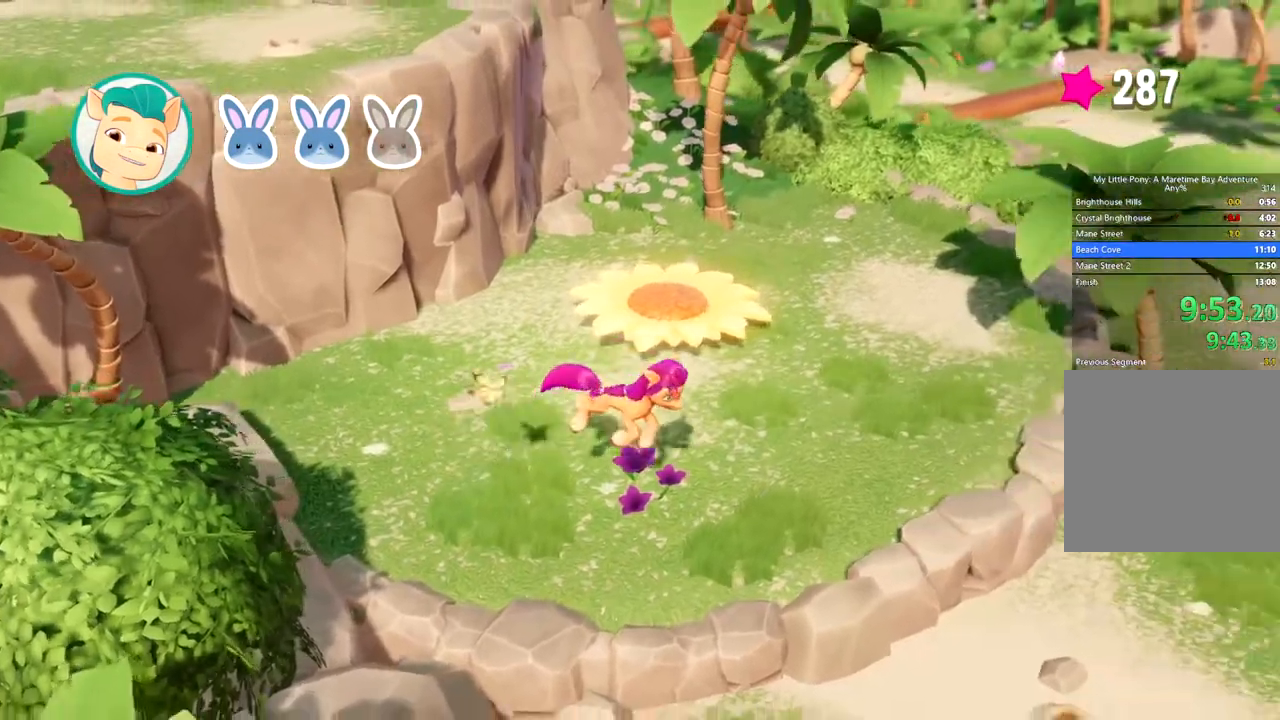
{"buttons": [], "left_stick": "down-right", "events": []}
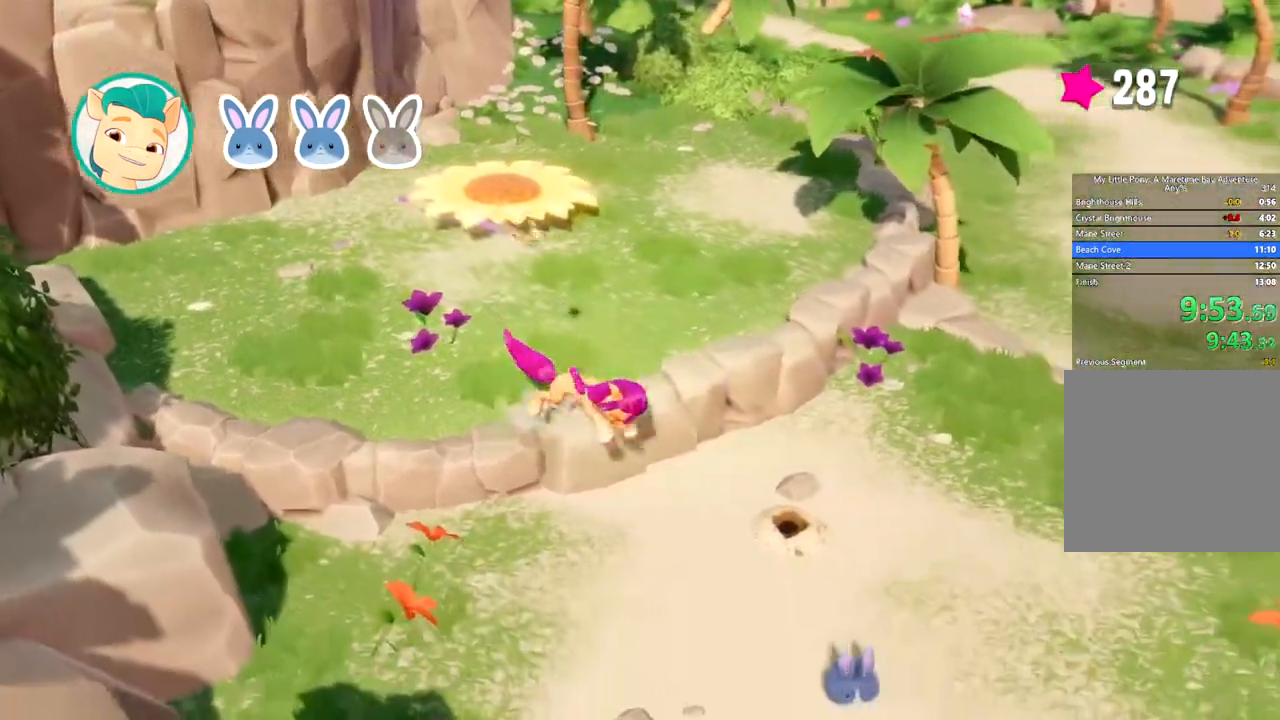
{"buttons": [], "left_stick": "down-right", "events": []}
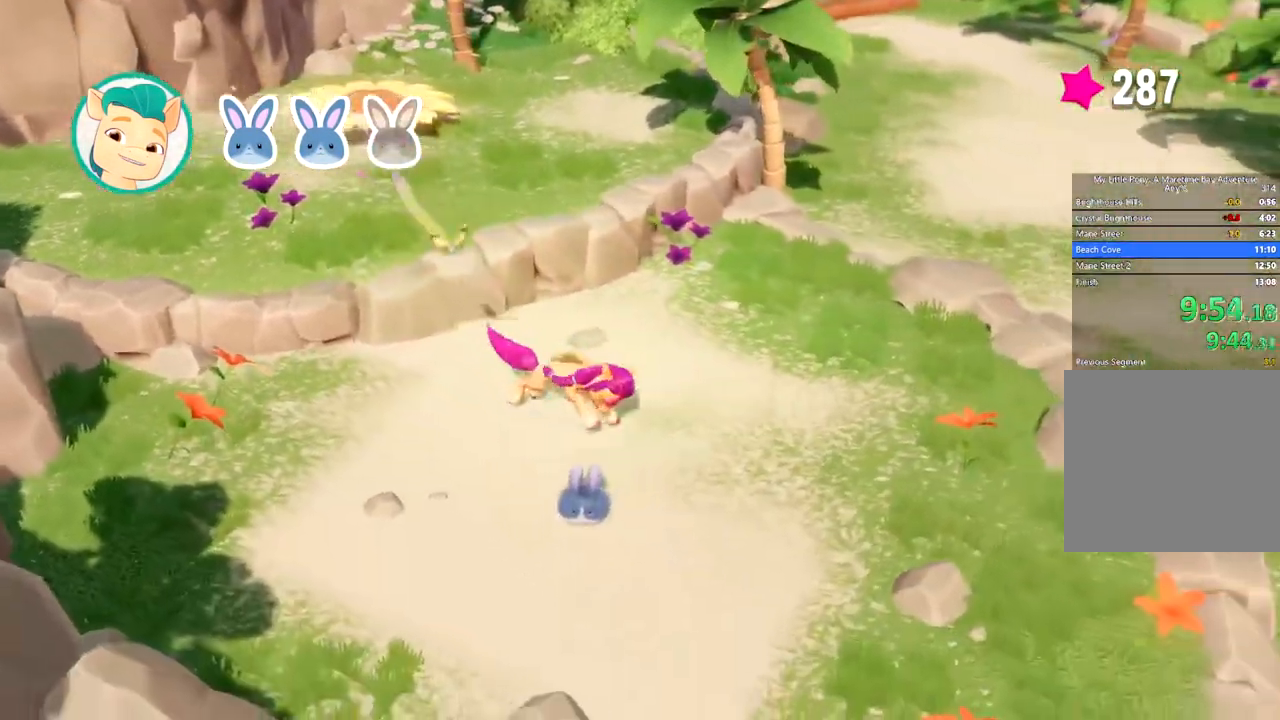
{"buttons": [], "left_stick": "down-right", "events": []}
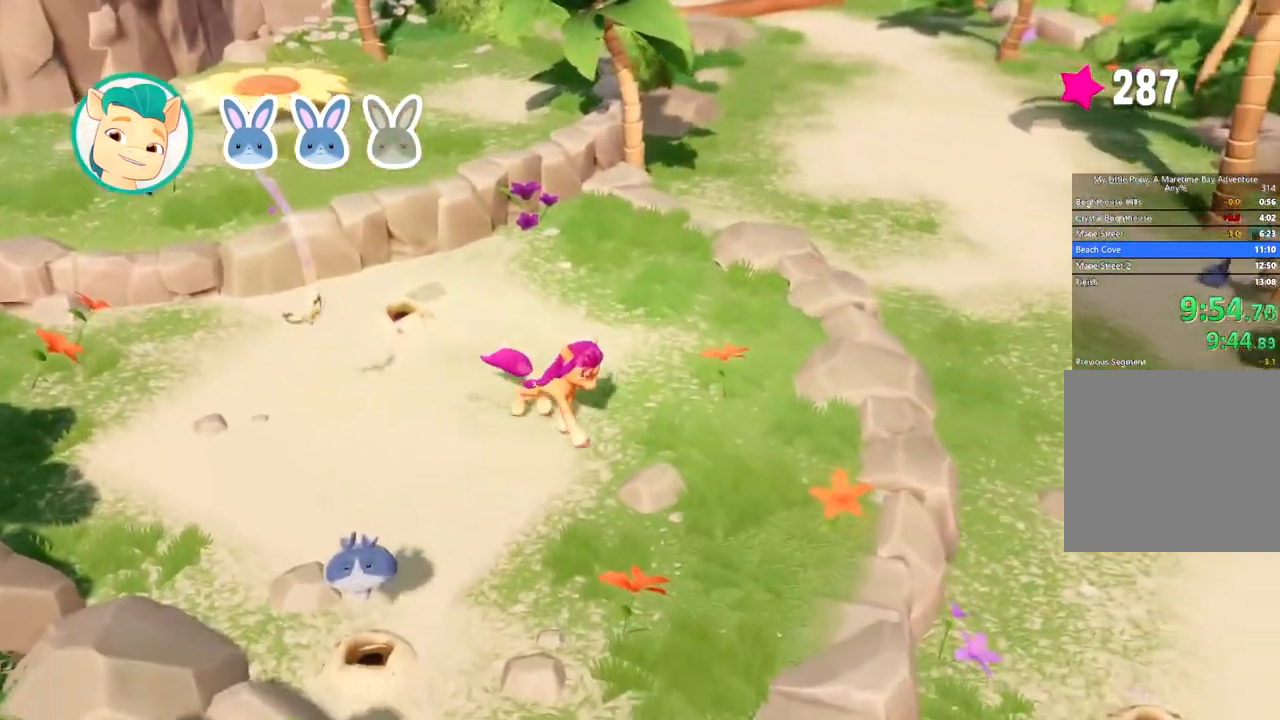
{"buttons": [], "left_stick": "down-right", "events": [[100, "A", "down"], [217, "A", "up"]]}
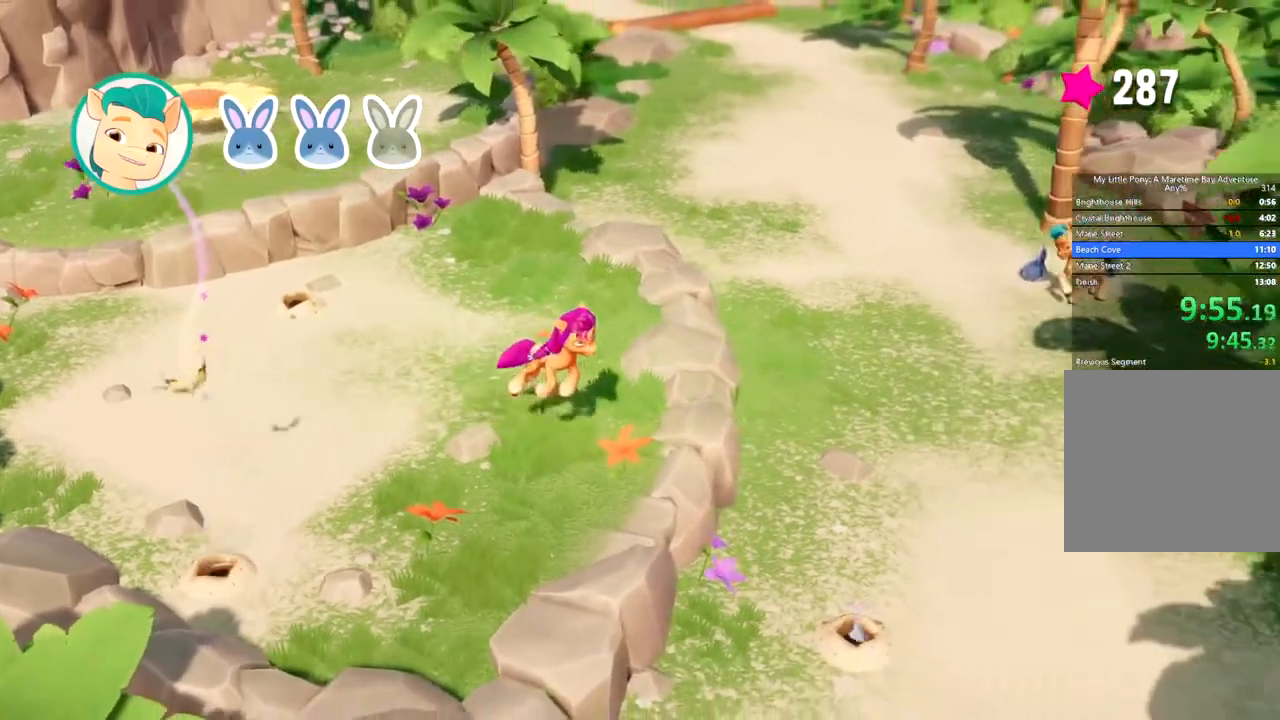
{"buttons": [], "left_stick": "center", "events": [[451, "left_stick", "center"]]}
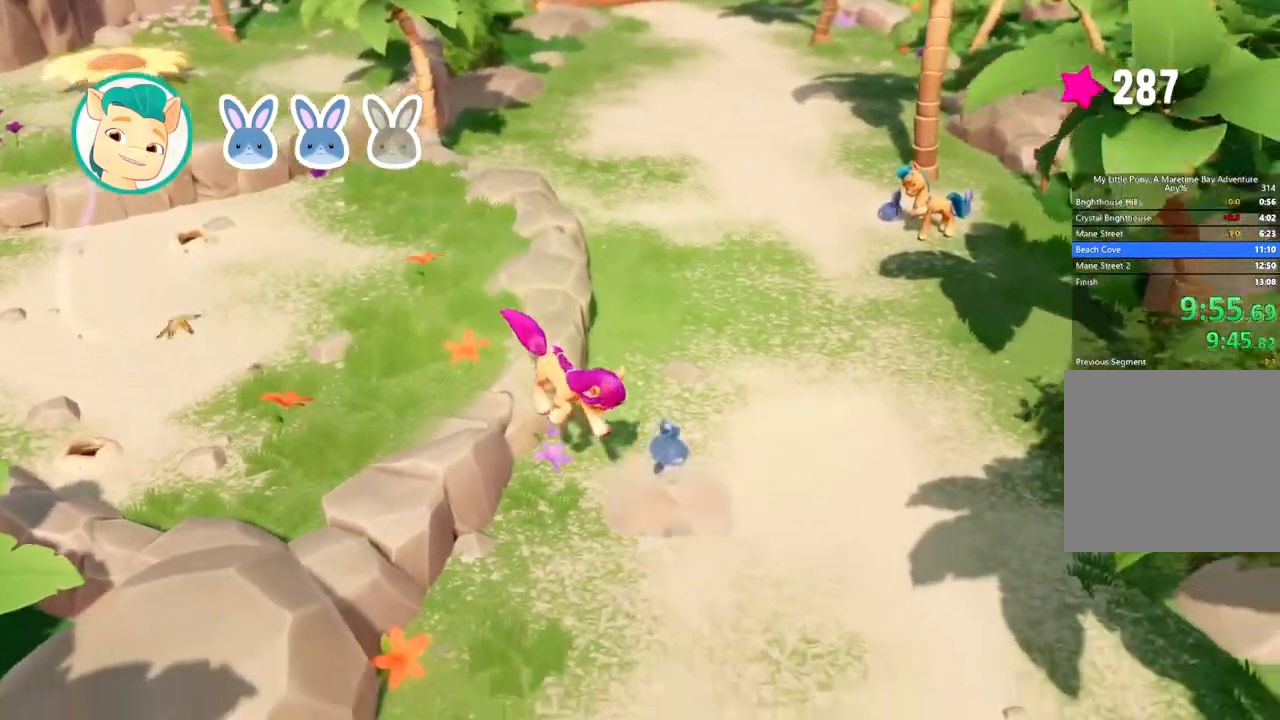
{"buttons": [], "left_stick": "up-right", "events": [[284, "left_stick", "up-right"]]}
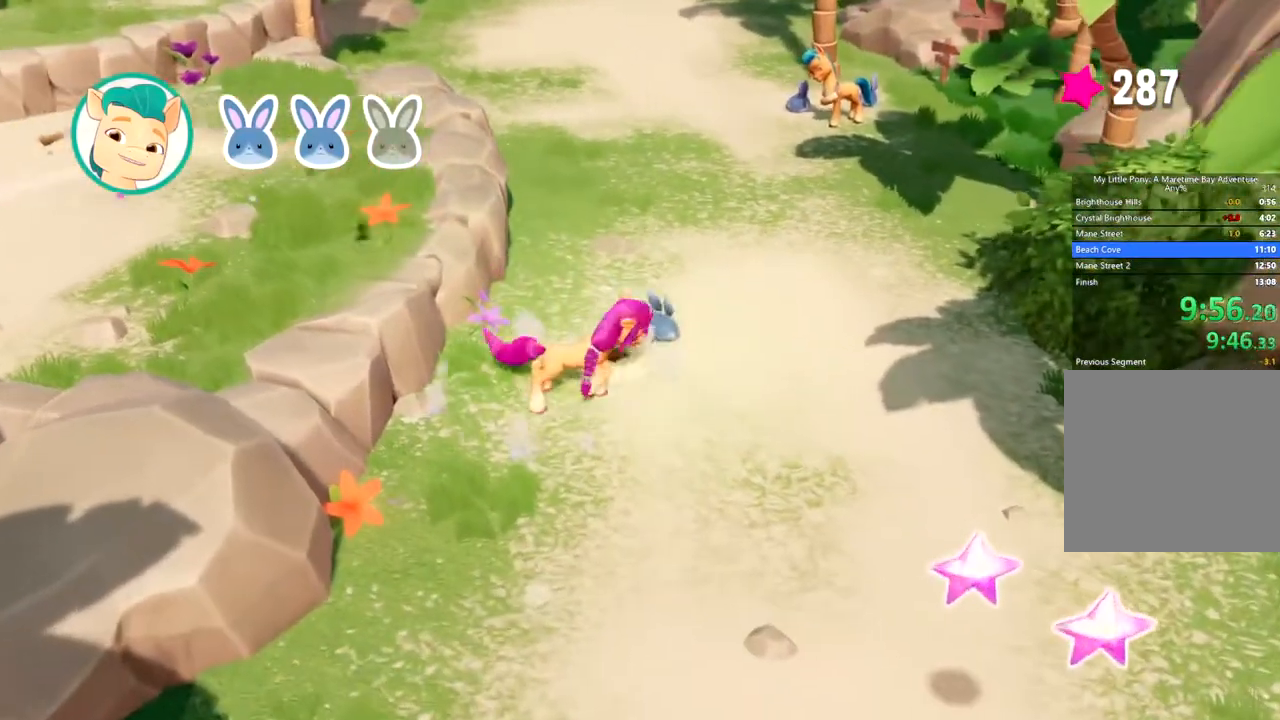
{"buttons": [], "left_stick": "up", "events": [[434, "left_stick", "up"]]}
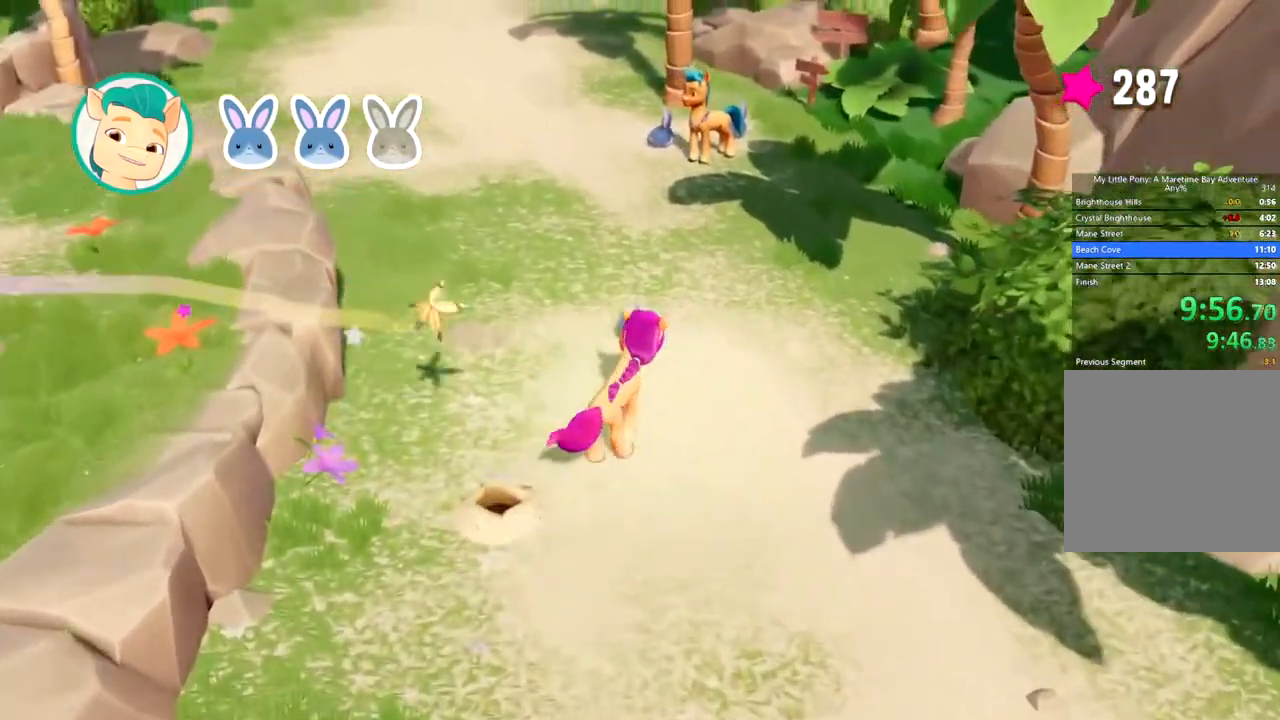
{"buttons": [], "left_stick": "up", "events": []}
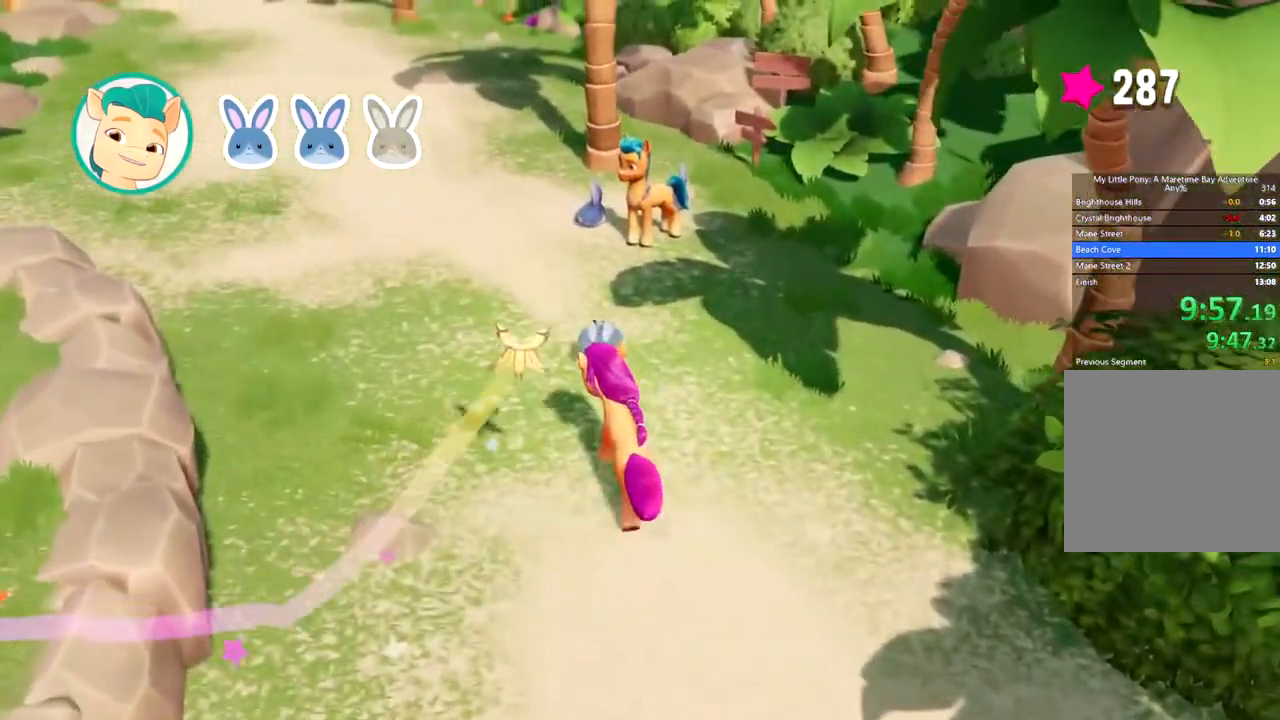
{"buttons": [], "left_stick": "up", "events": []}
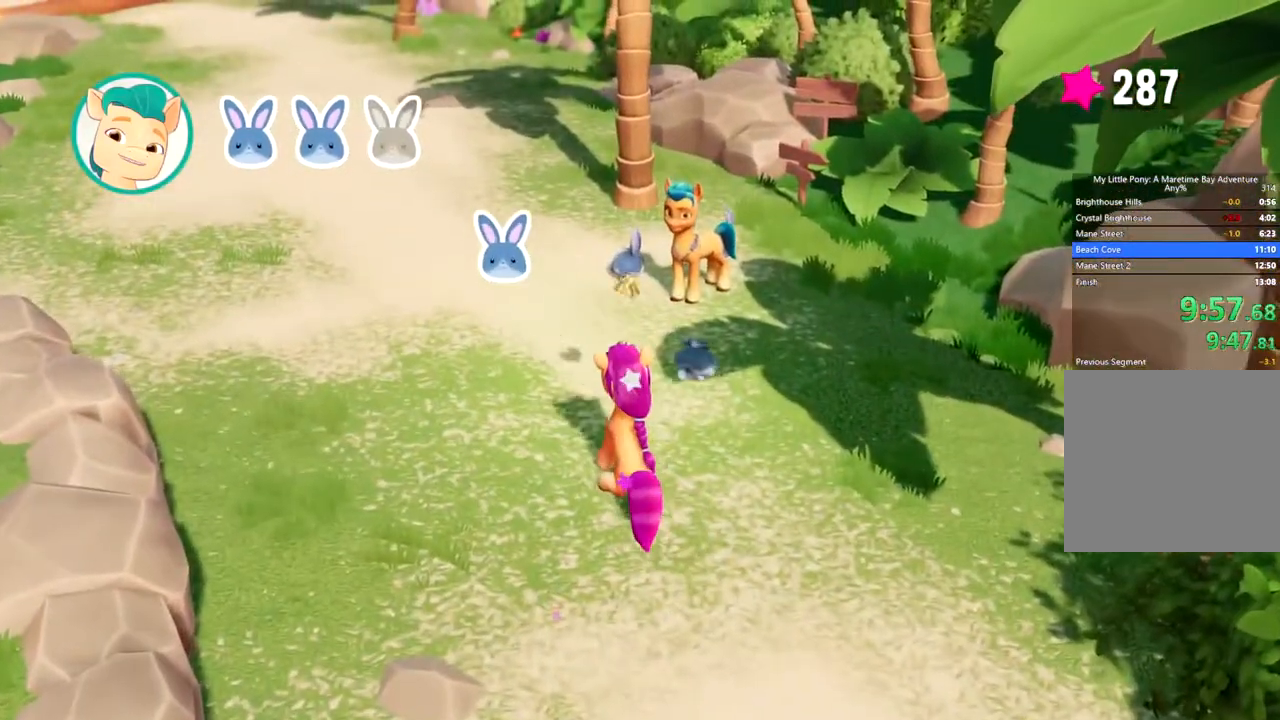
{"buttons": [], "left_stick": "center", "events": [[67, "left_stick", "center"]]}
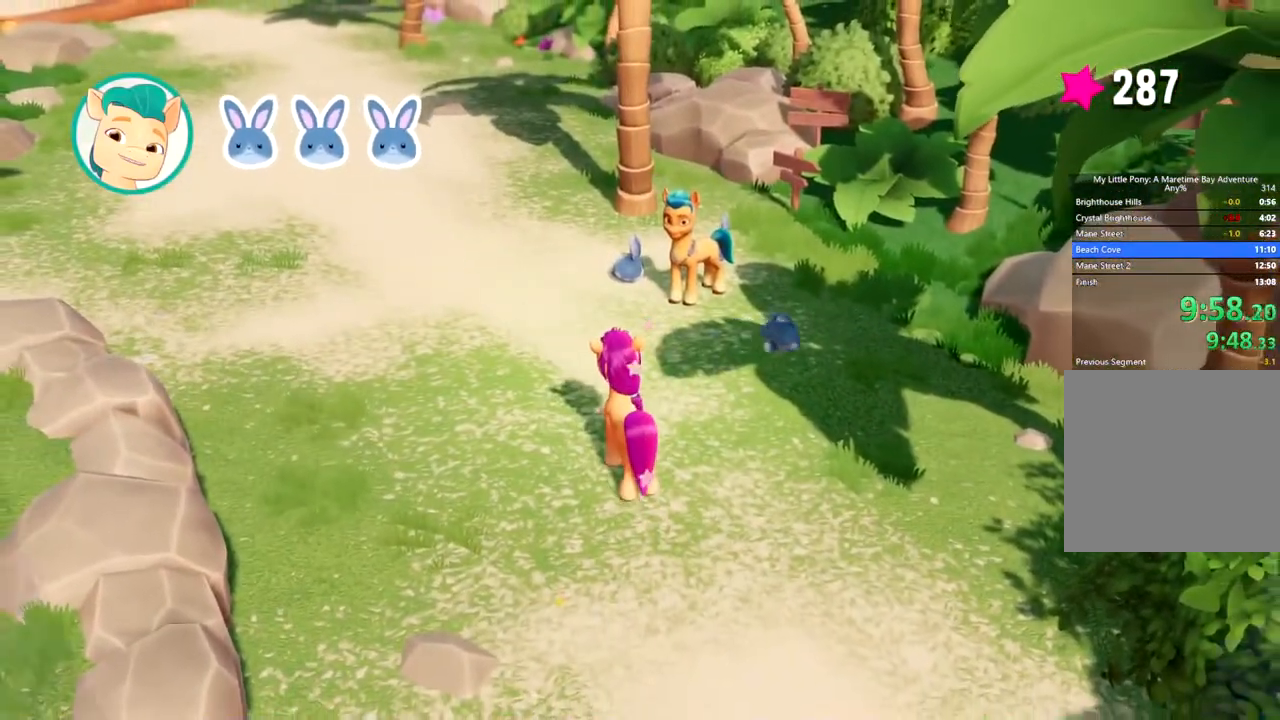
{"buttons": [], "left_stick": "center", "events": []}
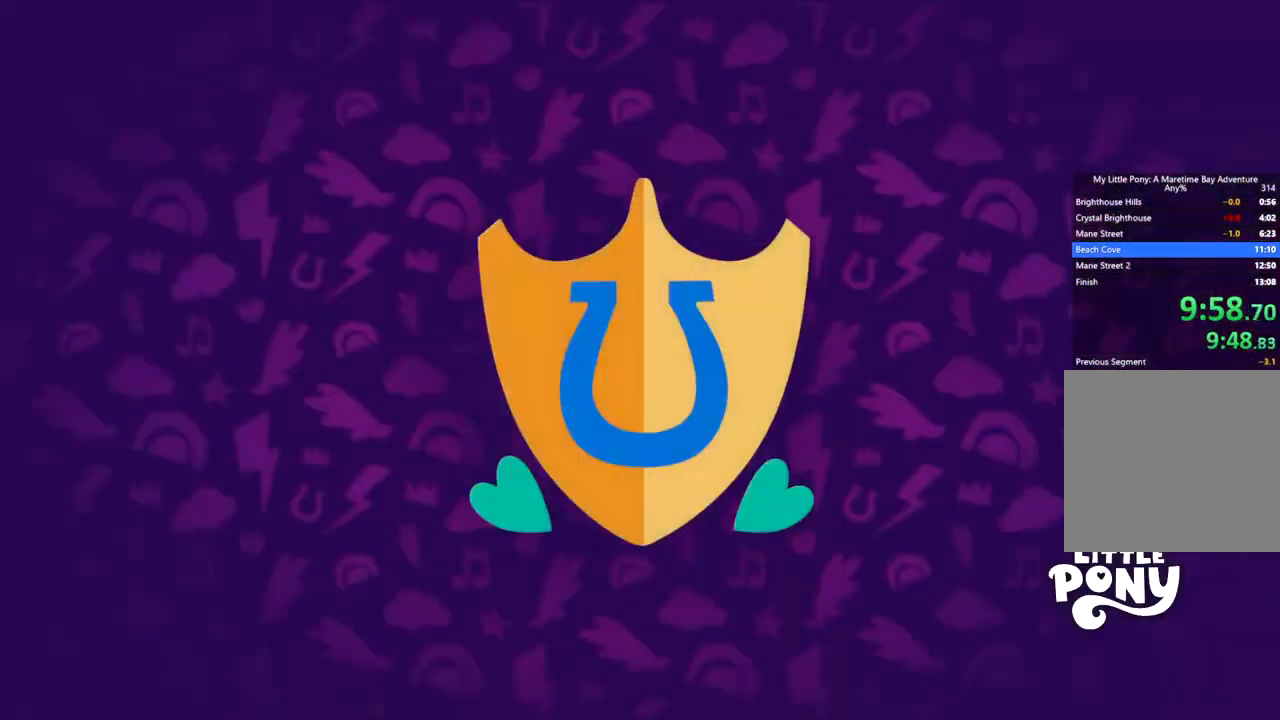
{"buttons": ["B"], "left_stick": "center", "events": [[334, "B", "down"]]}